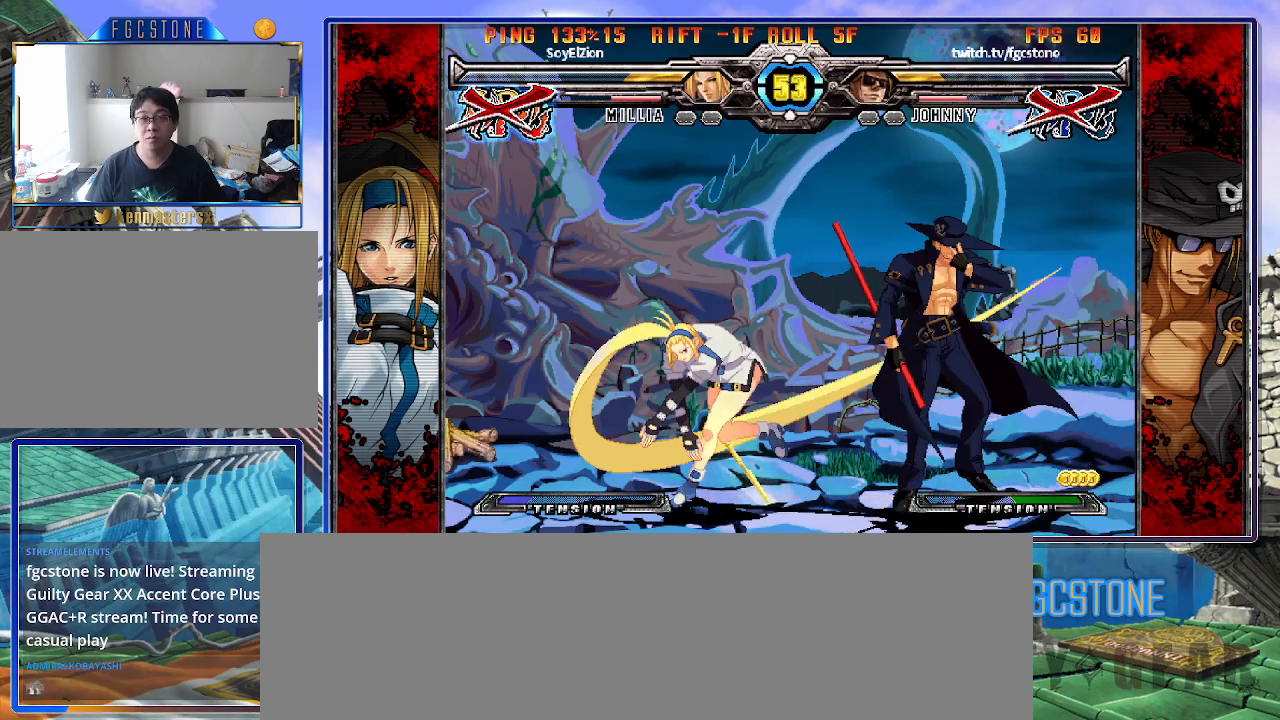
Gameplay with a controller (arcade stick); each line is a JSON object with the inputs held at the frame after it. "events" lists button and stick changes between this image and that frame as [ms after this image, input, new state], when the widget could be followed in between. Not read: L3 R3.
{"buttons": ["HS"], "left_stick": "left", "events": [[50, "HS", "up"], [50, "K", "down"], [50, "S", "up"], [133, "HS", "down"], [133, "K", "up"], [133, "S", "down"], [183, "K", "down"], [217, "HS", "up"], [217, "S", "up"], [300, "HS", "down"], [300, "S", "down"], [317, "S", "up"], [367, "HS", "up"], [367, "K", "up"], [450, "HS", "down"]]}
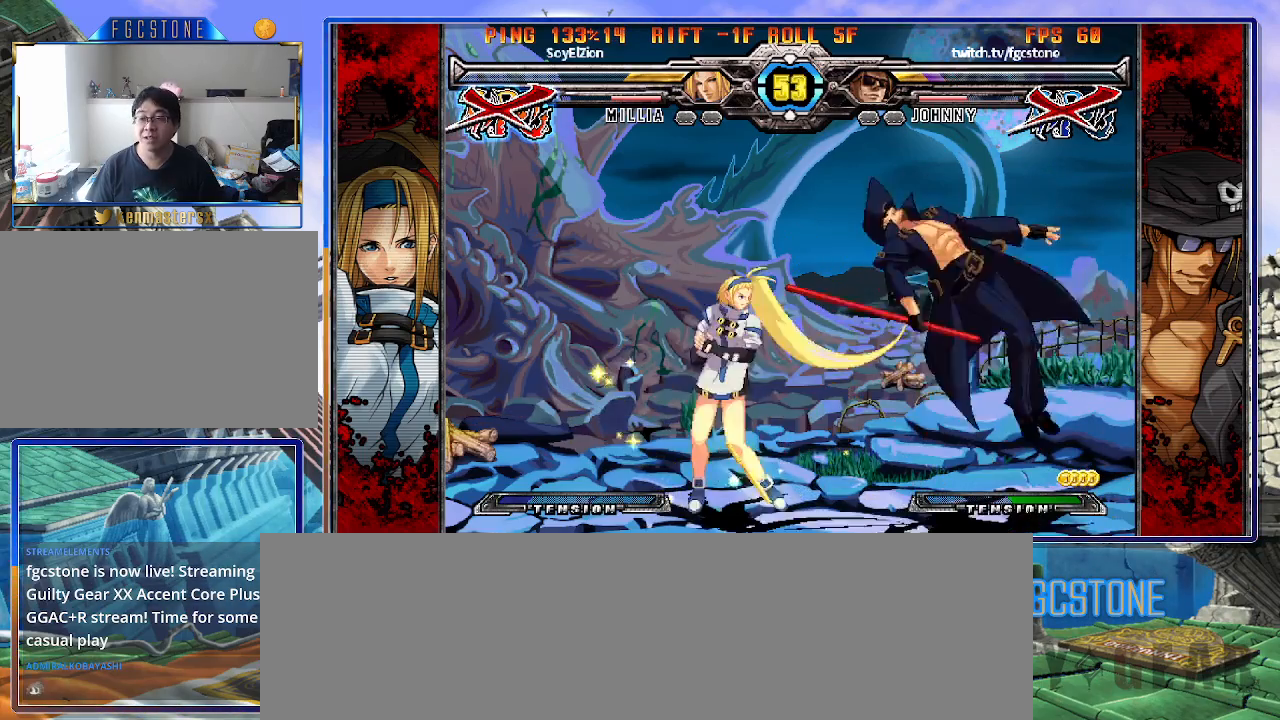
{"buttons": [], "left_stick": "left", "events": [[67, "HS", "up"], [133, "HS", "down"], [267, "HS", "up"], [333, "HS", "down"], [467, "HS", "up"]]}
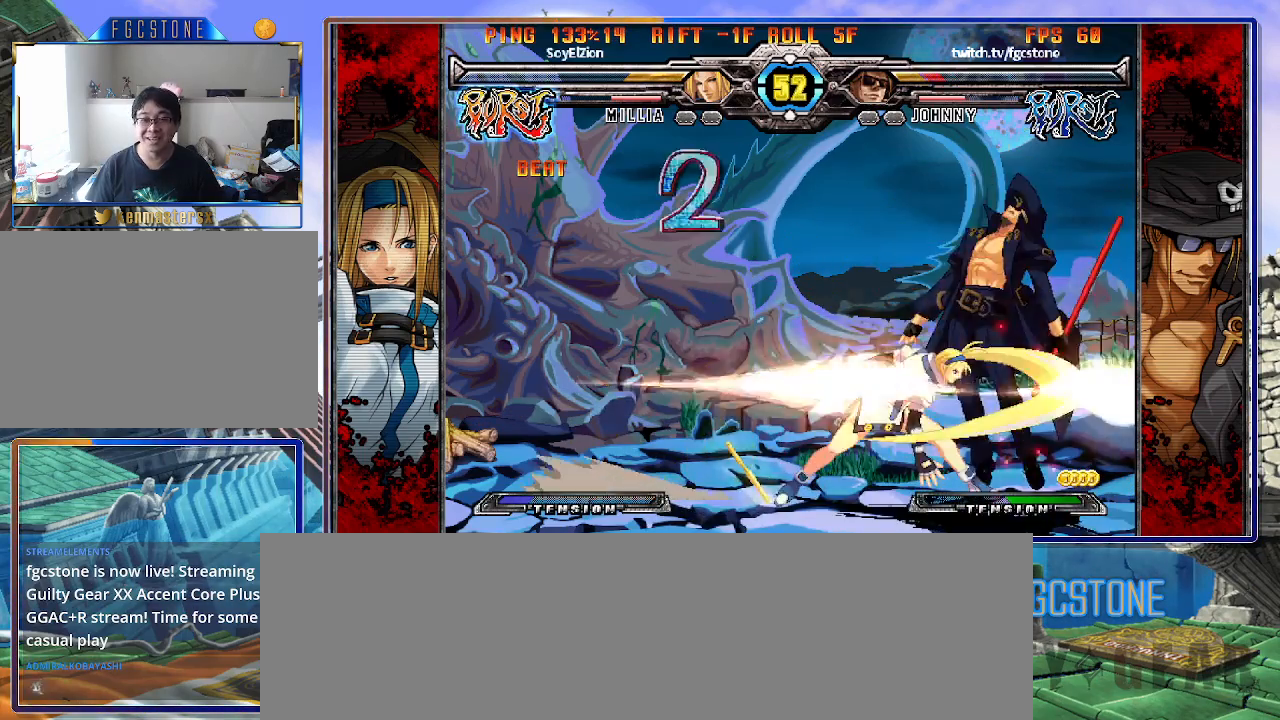
{"buttons": ["HS"], "left_stick": "left", "events": [[17, "HS", "down"], [167, "HS", "up"], [233, "HS", "down"], [350, "HS", "up"], [417, "HS", "down"]]}
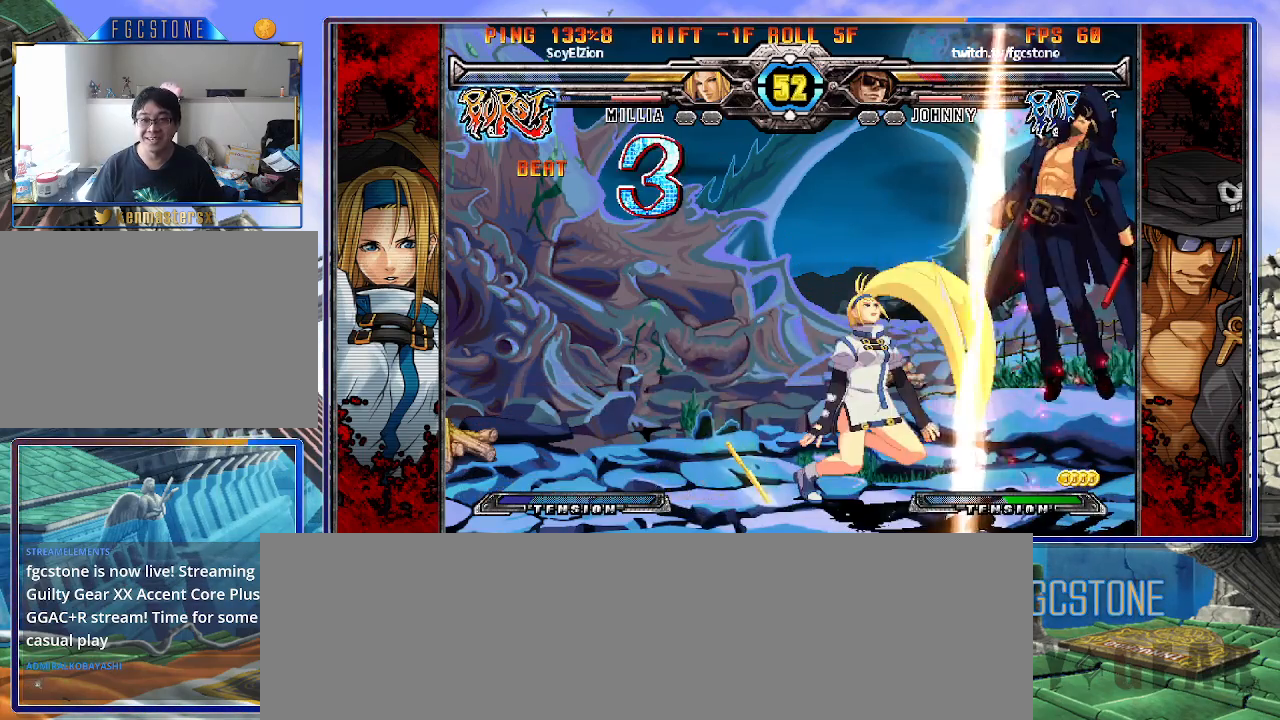
{"buttons": ["HS"], "left_stick": "left", "events": [[33, "HS", "up"], [117, "HS", "down"], [233, "HS", "up"], [300, "HS", "down"], [417, "HS", "up"], [500, "HS", "down"]]}
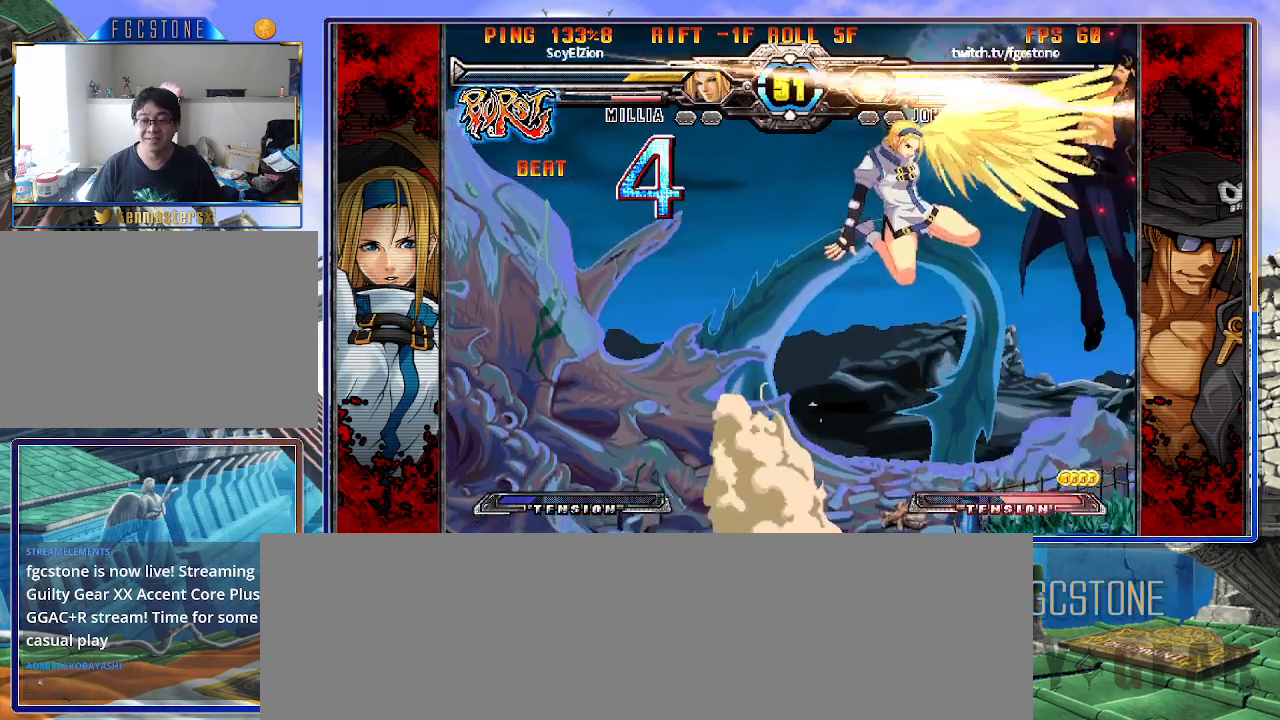
{"buttons": ["HS"], "left_stick": "left", "events": [[133, "HS", "up"], [183, "HS", "down"], [333, "HS", "up"], [383, "HS", "down"]]}
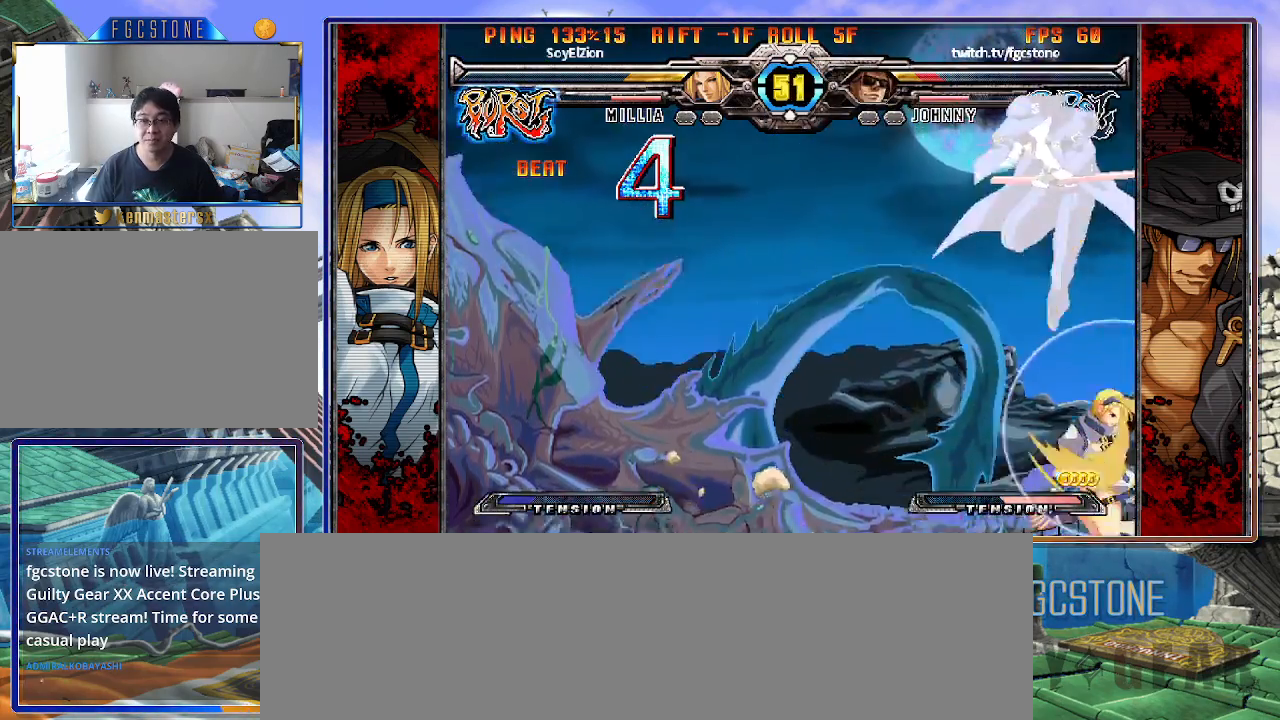
{"buttons": [], "left_stick": "left", "events": [[17, "HS", "up"], [83, "HS", "down"], [217, "HS", "up"]]}
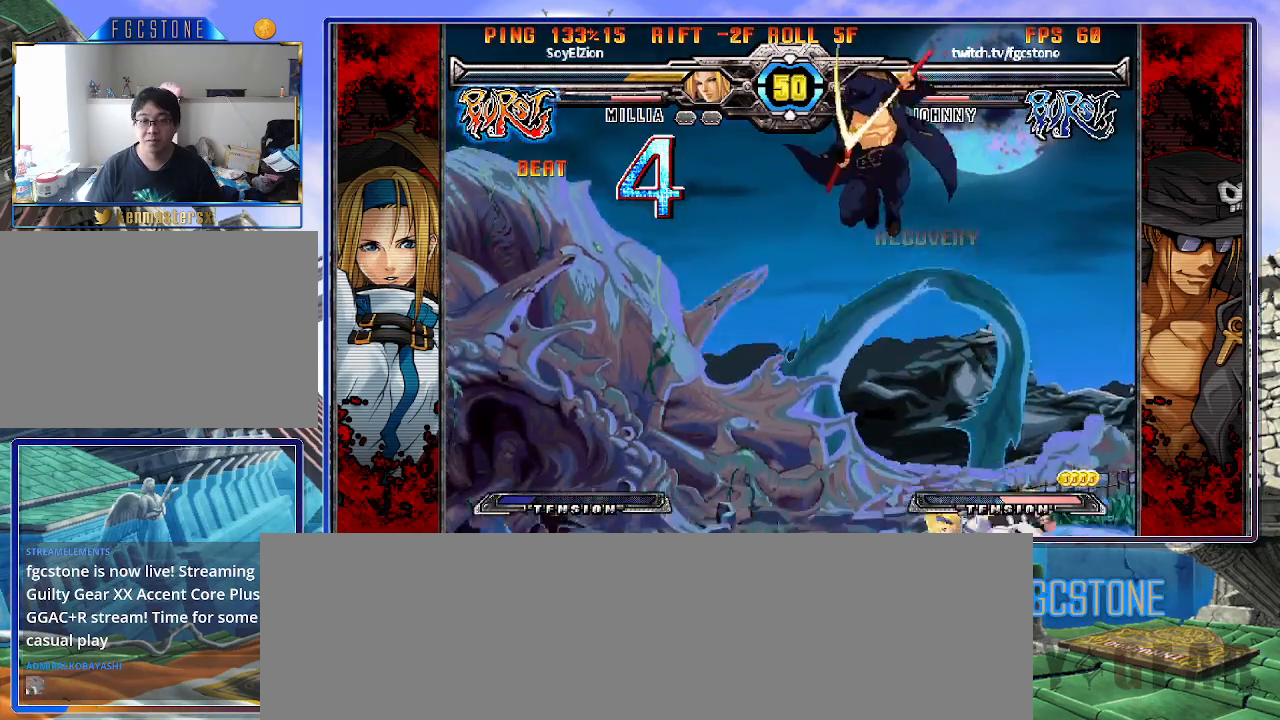
{"buttons": ["S"], "left_stick": "left", "events": [[283, "K", "down"], [367, "K", "up"], [467, "S", "down"]]}
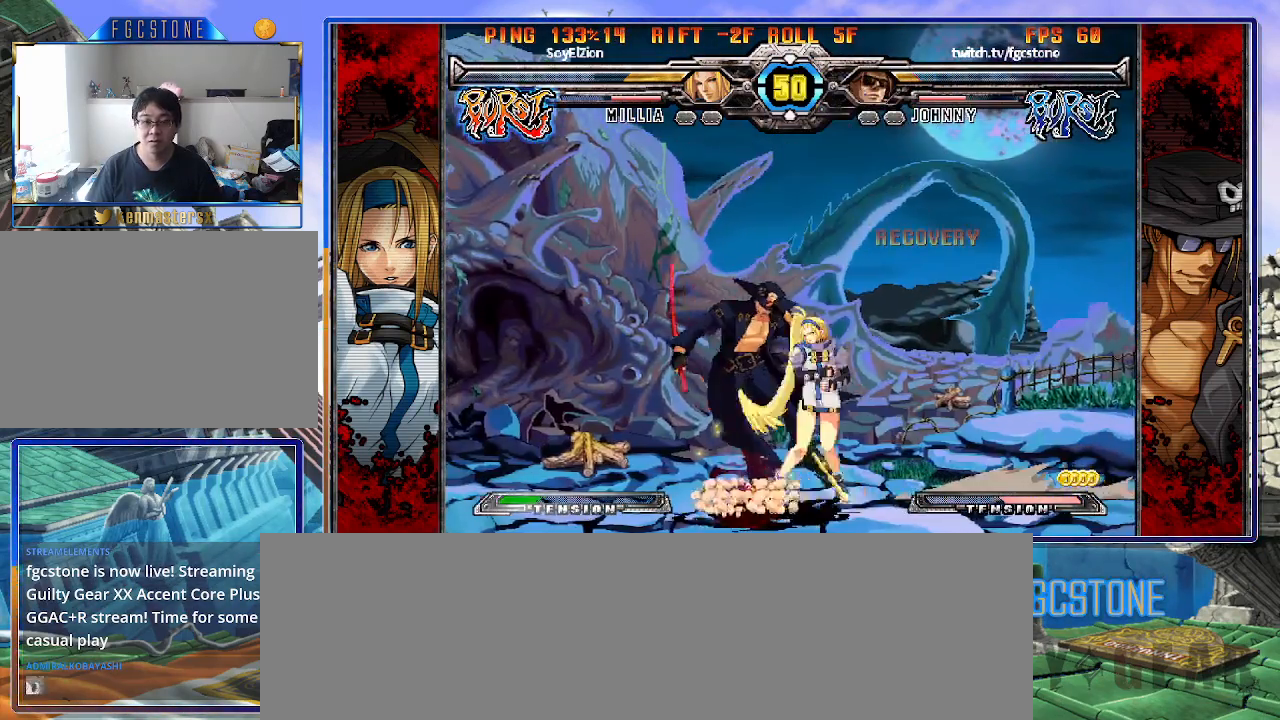
{"buttons": [], "left_stick": "down-left", "events": [[100, "S", "up"], [167, "left_stick", "down-left"]]}
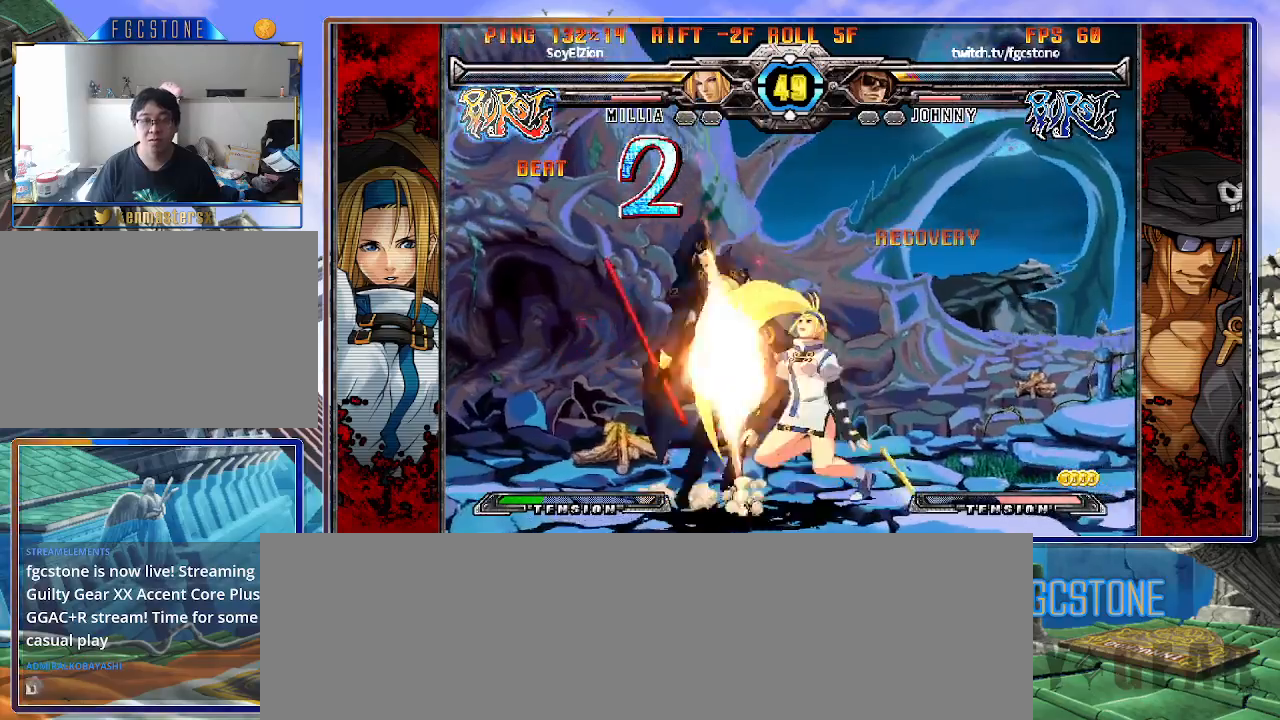
{"buttons": [], "left_stick": "down-left", "events": []}
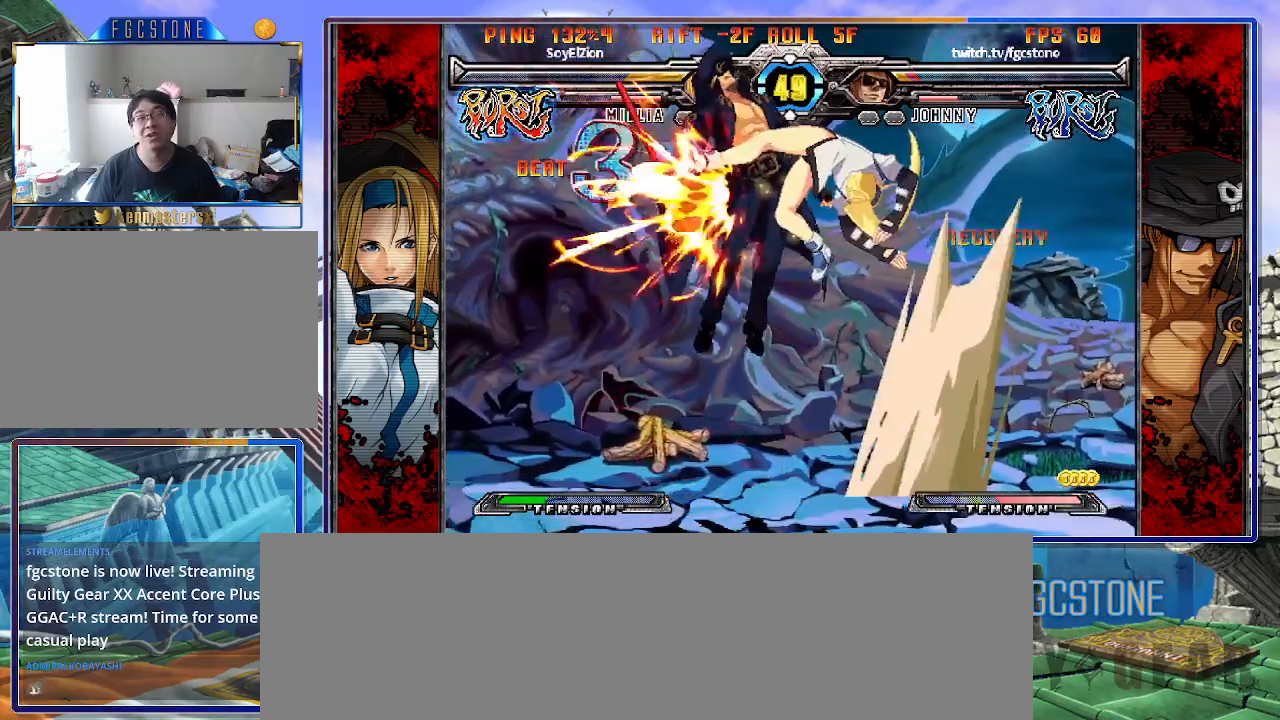
{"buttons": [], "left_stick": "down-left", "events": []}
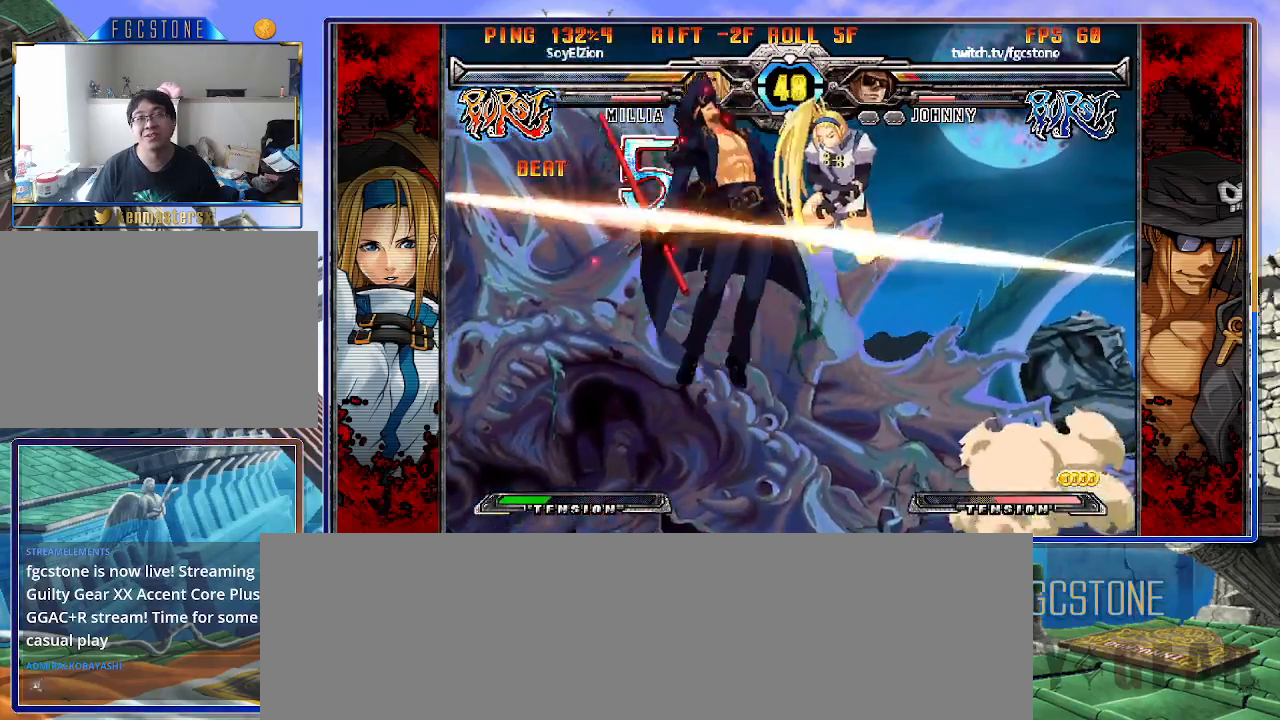
{"buttons": [], "left_stick": "down-left", "events": []}
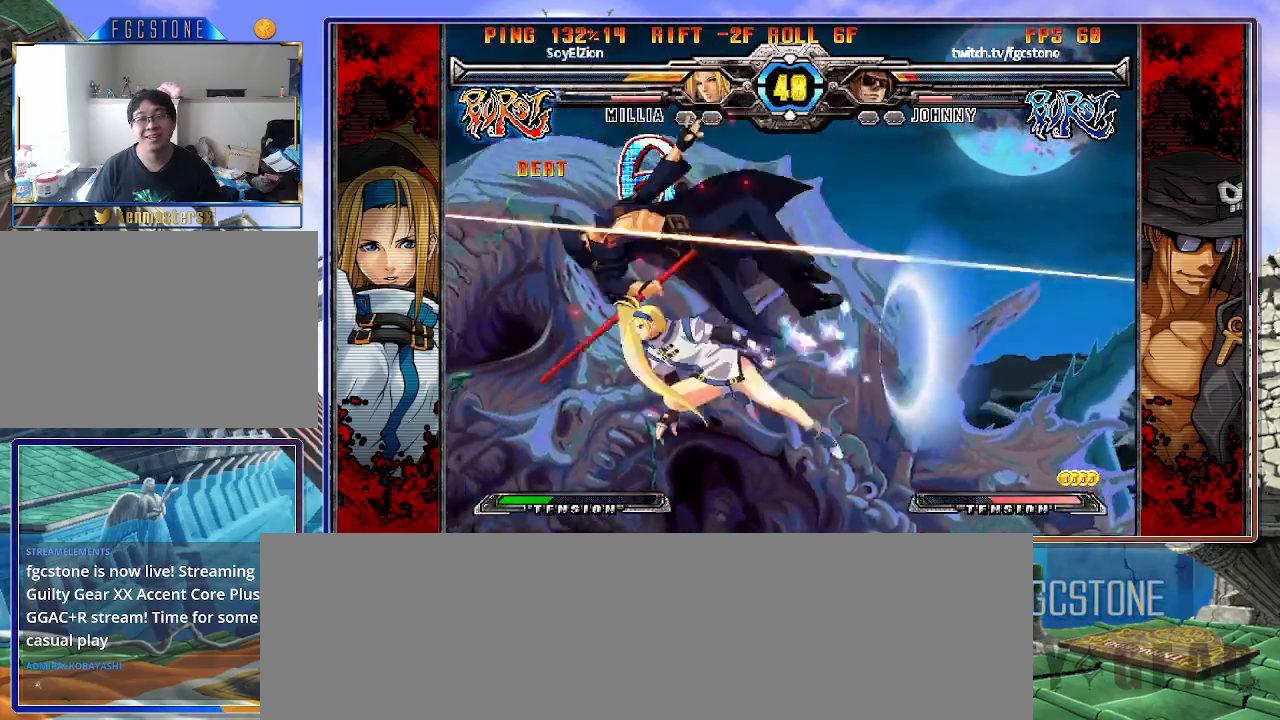
{"buttons": [], "left_stick": "right", "events": [[317, "left_stick", "center"], [367, "left_stick", "right"]]}
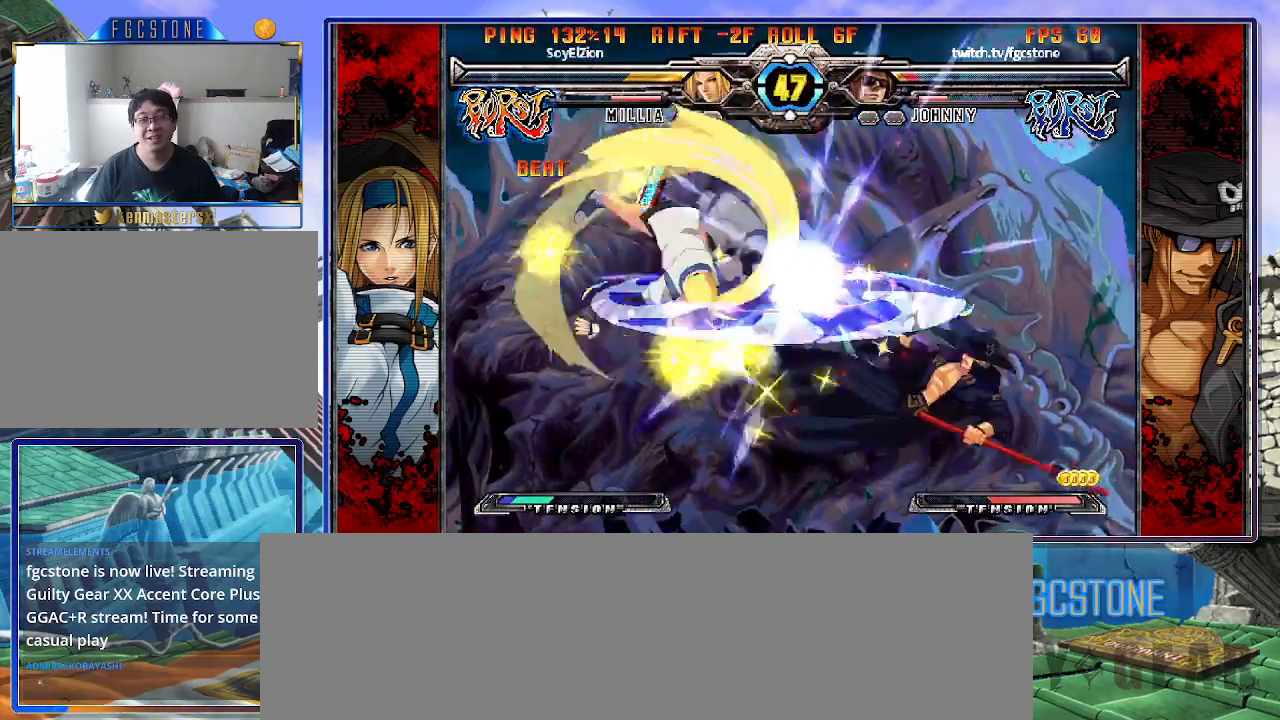
{"buttons": [], "left_stick": "right", "events": [[83, "P", "down"], [183, "P", "up"], [233, "P", "down"], [367, "P", "up"]]}
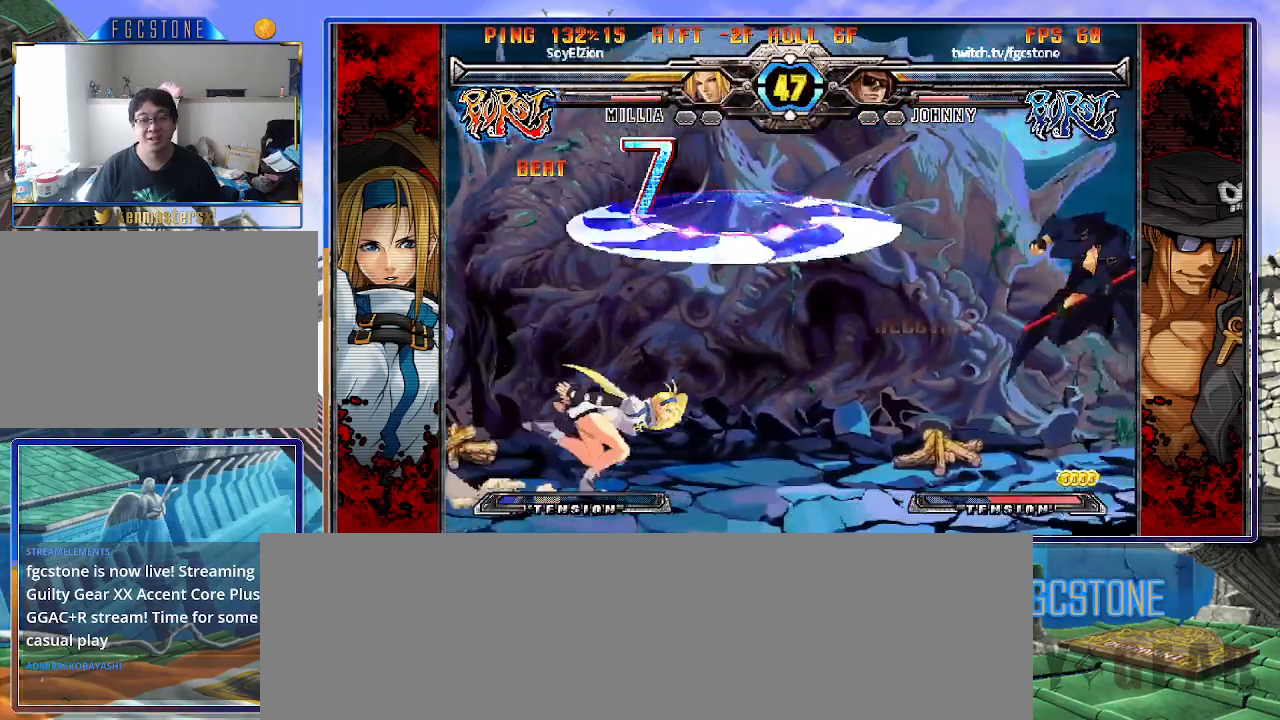
{"buttons": [], "left_stick": "right", "events": [[250, "K", "down"], [333, "K", "up"], [483, "HS", "down"], [500, "HS", "up"]]}
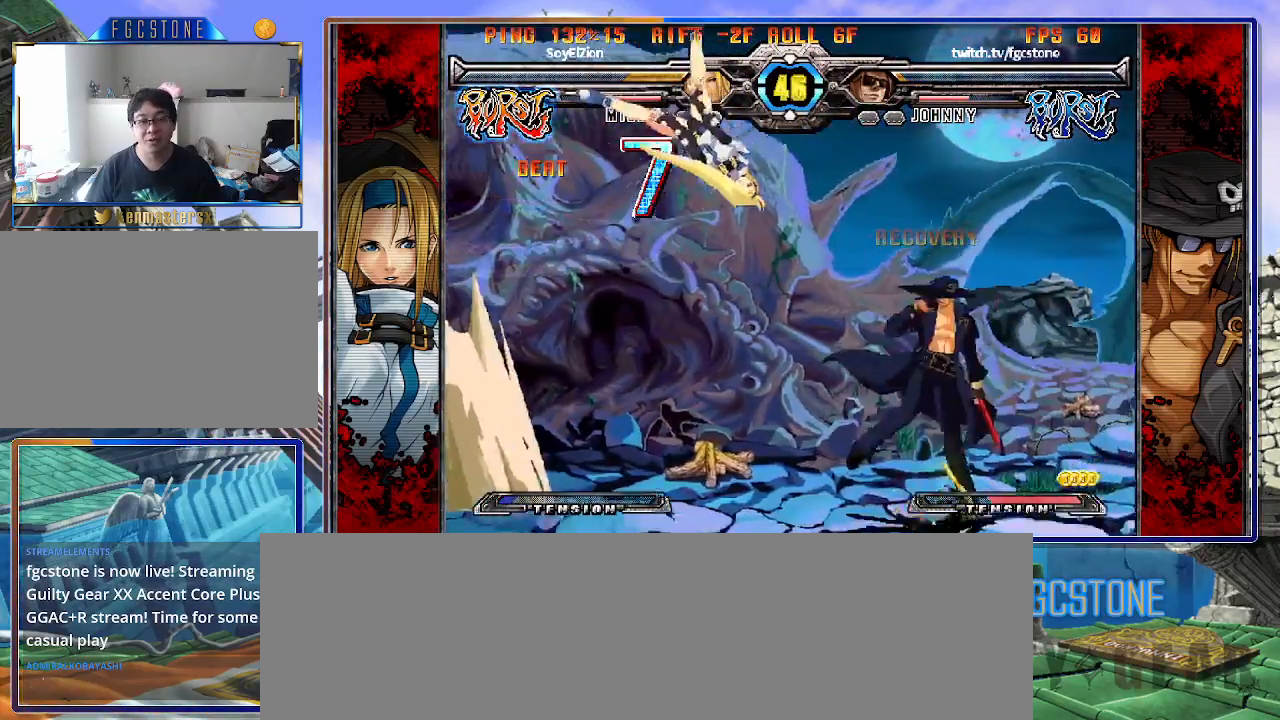
{"buttons": [], "left_stick": "right", "events": [[400, "K", "down"], [483, "K", "up"]]}
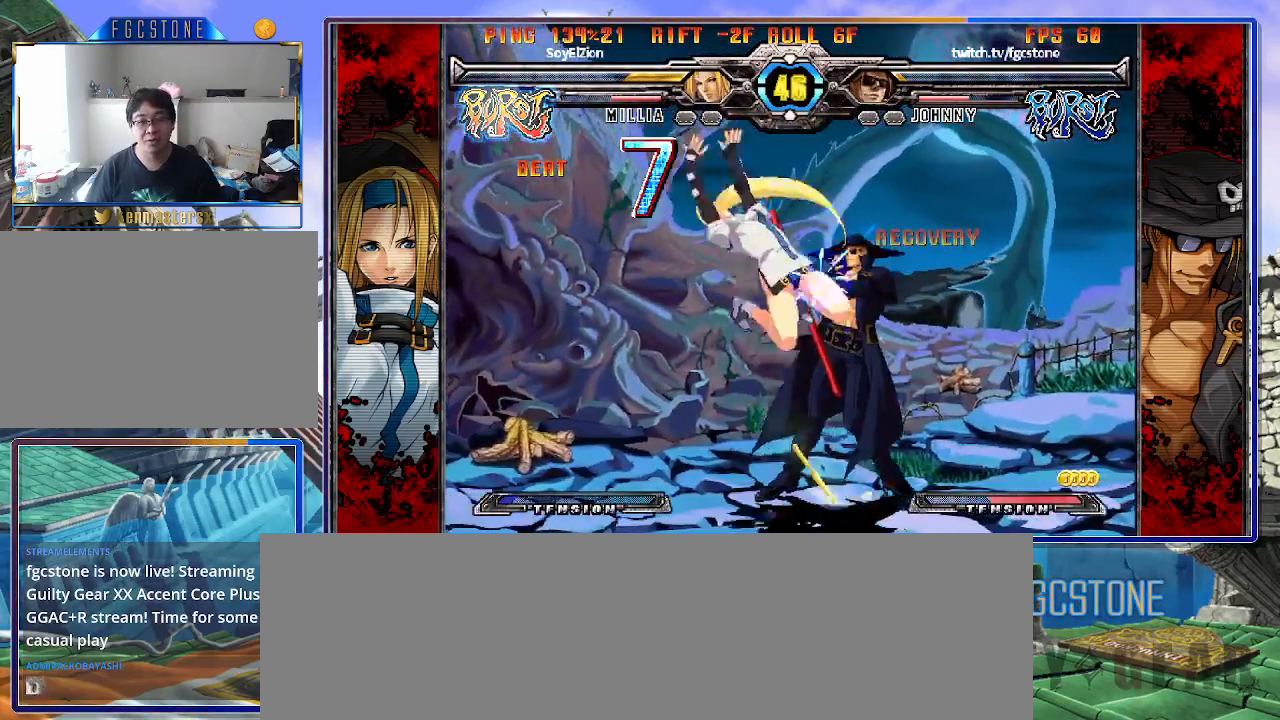
{"buttons": [], "left_stick": "down-right", "events": [[33, "S", "down"], [100, "S", "up"], [133, "left_stick", "down-right"]]}
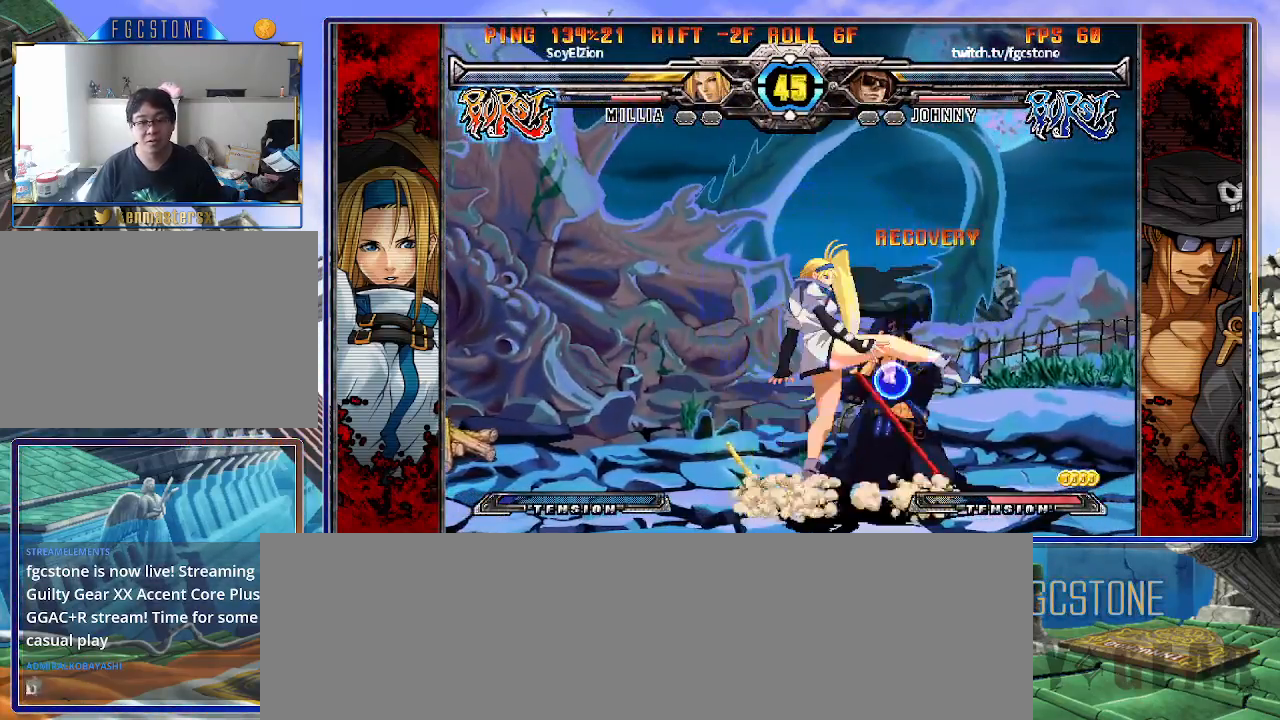
{"buttons": [], "left_stick": "center", "events": [[17, "left_stick", "left"], [50, "K", "down"], [50, "S", "down"], [100, "left_stick", "center"], [133, "K", "up"], [133, "S", "up"]]}
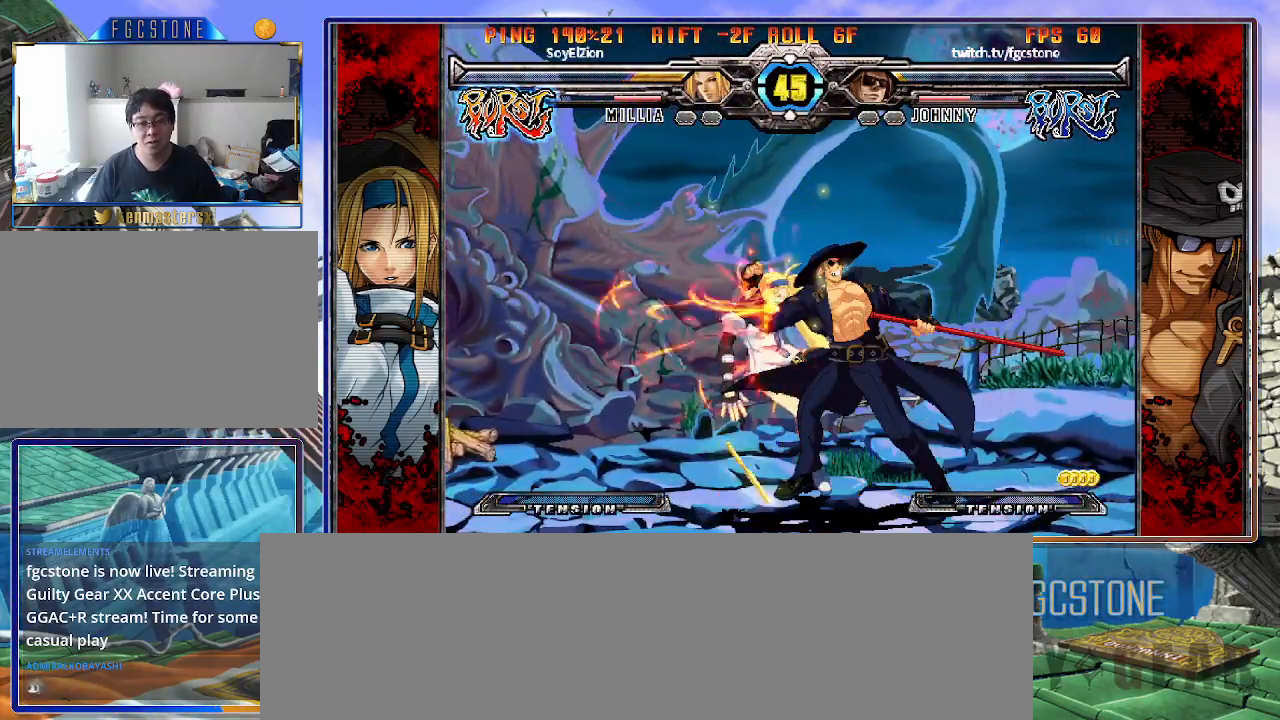
{"buttons": [], "left_stick": "left", "events": [[300, "left_stick", "left"], [367, "left_stick", "center"], [433, "left_stick", "left"]]}
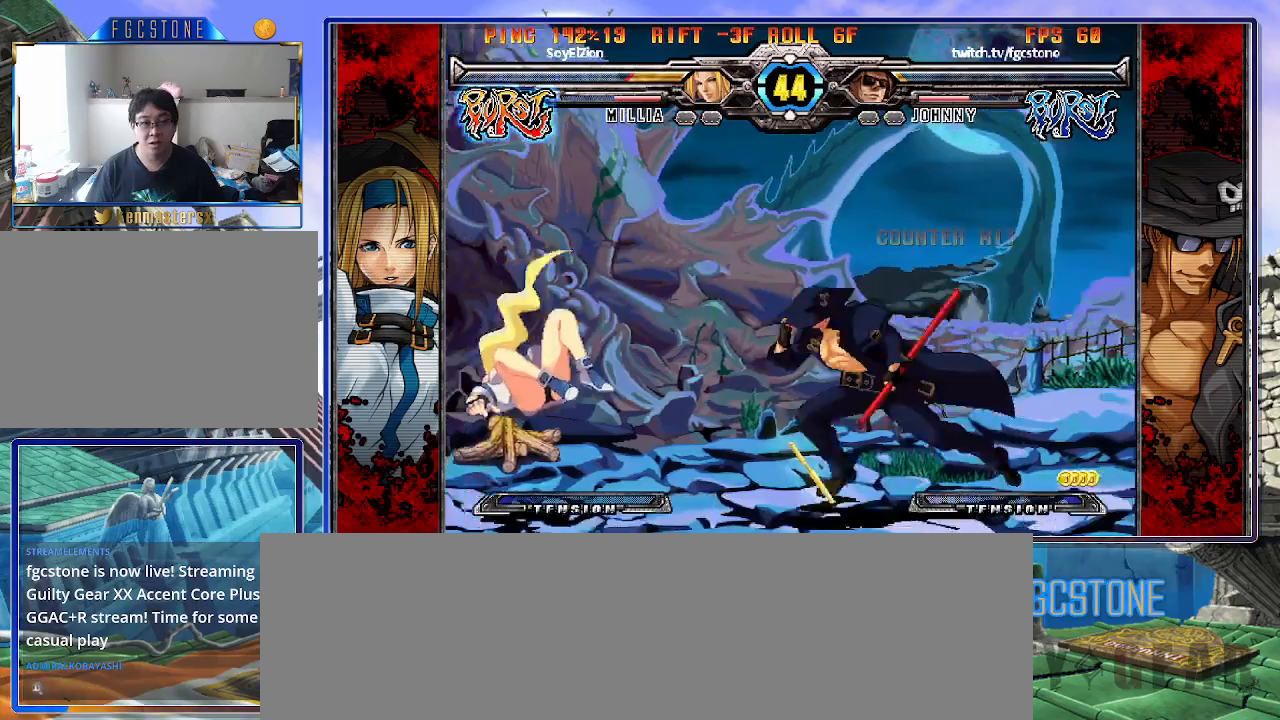
{"buttons": [], "left_stick": "left", "events": []}
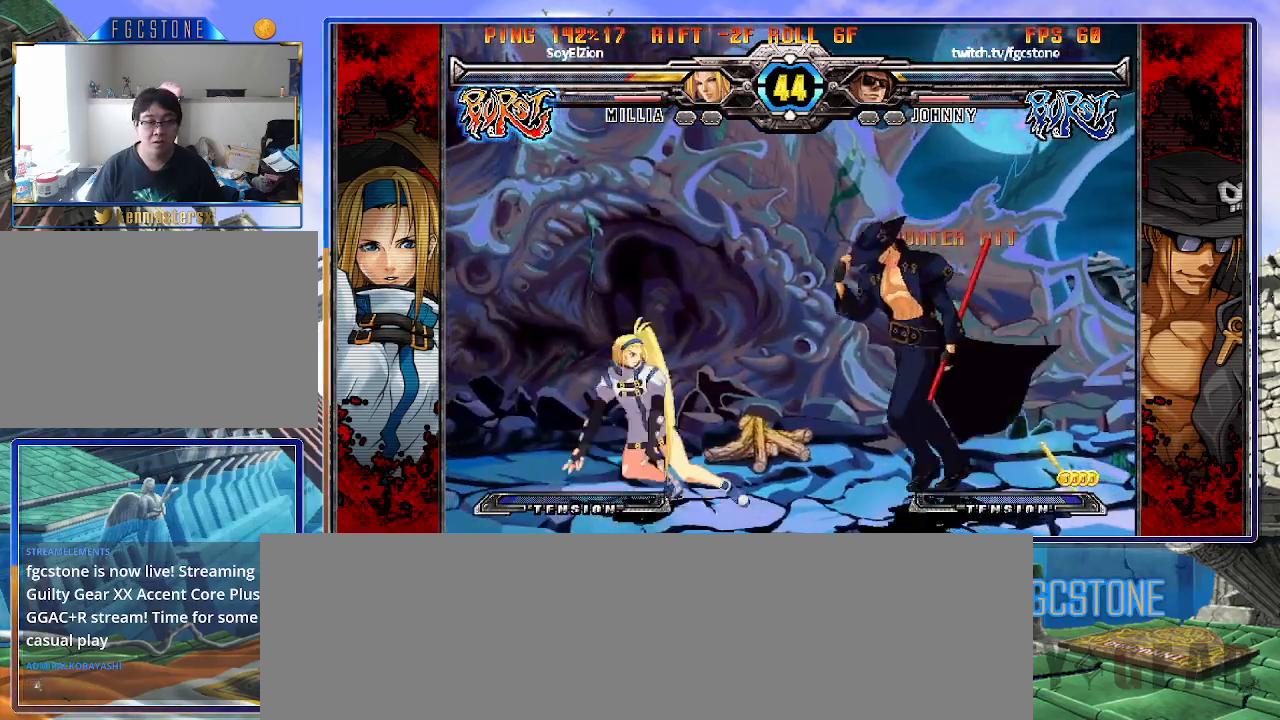
{"buttons": ["K"], "left_stick": "center", "events": [[83, "left_stick", "down-left"], [117, "HS", "down"], [233, "HS", "up"], [250, "left_stick", "center"], [317, "left_stick", "down"], [450, "K", "down"], [450, "left_stick", "center"]]}
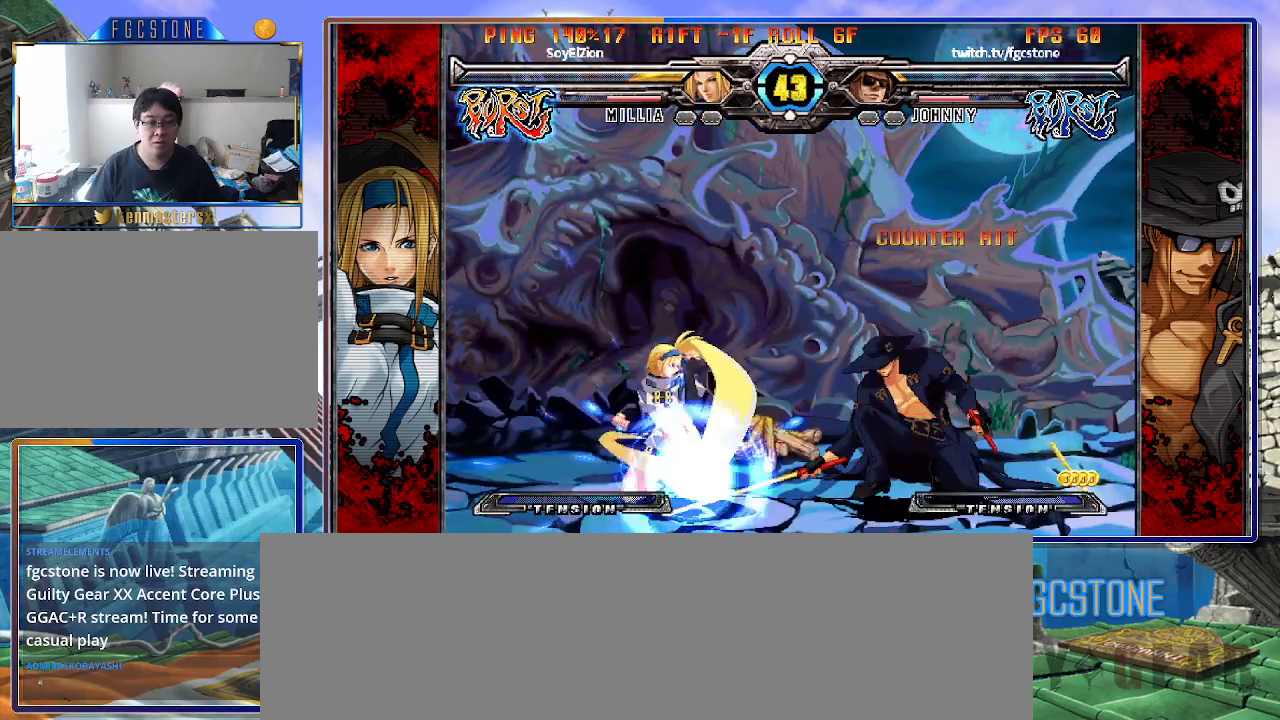
{"buttons": ["K"], "left_stick": "right", "events": [[67, "HS", "down"], [100, "left_stick", "left"], [133, "HS", "up"], [167, "left_stick", "center"], [233, "left_stick", "left"], [317, "left_stick", "right"]]}
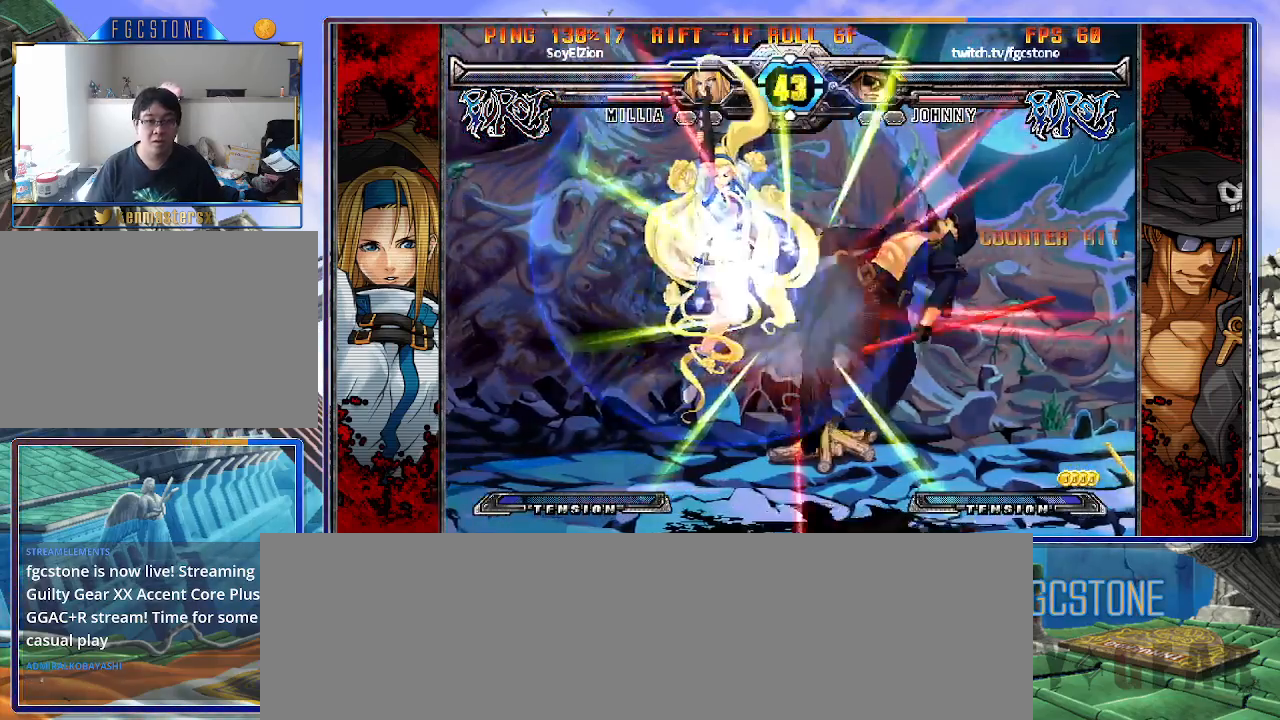
{"buttons": [], "left_stick": "right", "events": [[17, "K", "up"], [233, "K", "down"], [317, "K", "up"]]}
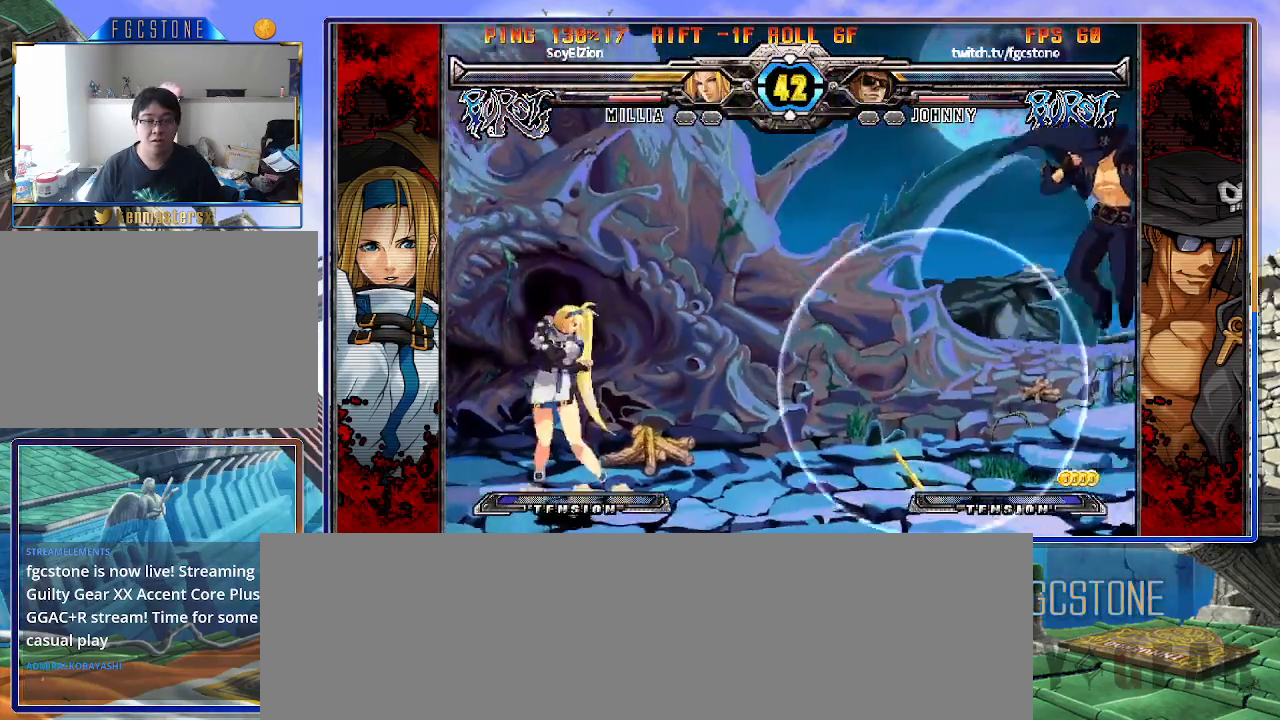
{"buttons": [], "left_stick": "right", "events": [[183, "left_stick", "down-left"], [417, "left_stick", "right"]]}
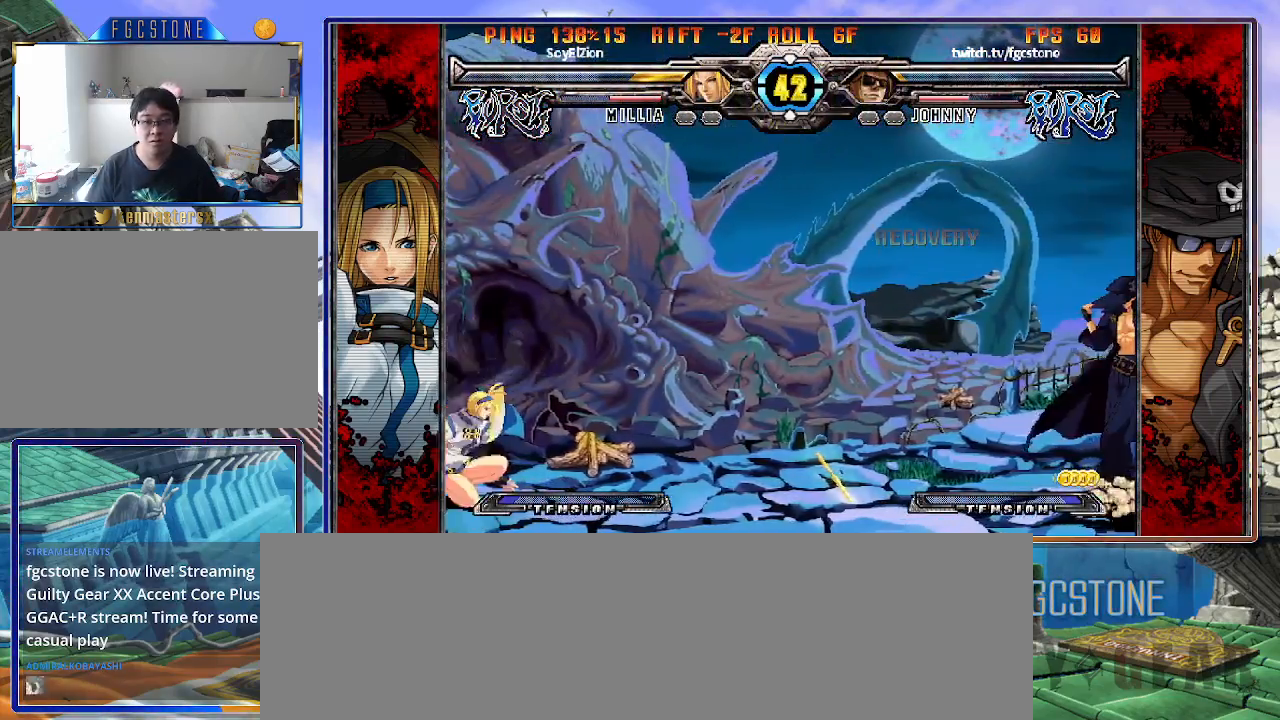
{"buttons": [], "left_stick": "right", "events": [[100, "left_stick", "left"], [367, "left_stick", "right"]]}
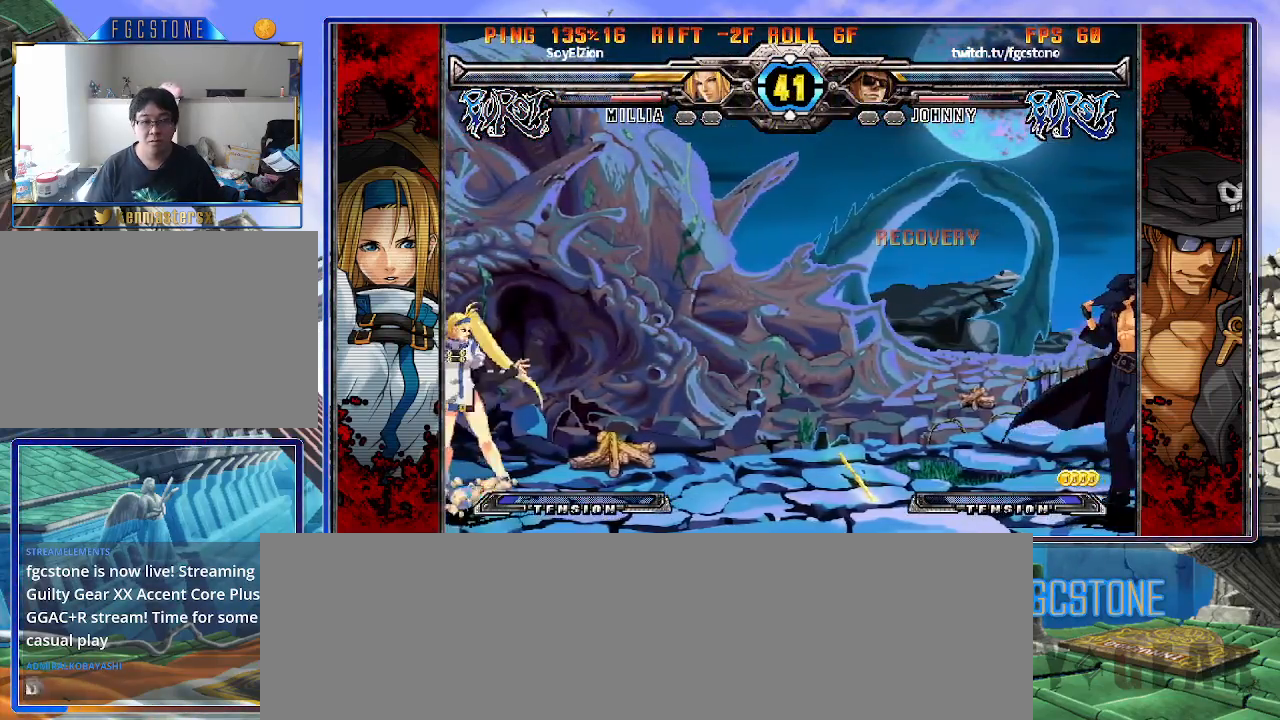
{"buttons": [], "left_stick": "left", "events": [[167, "left_stick", "left"]]}
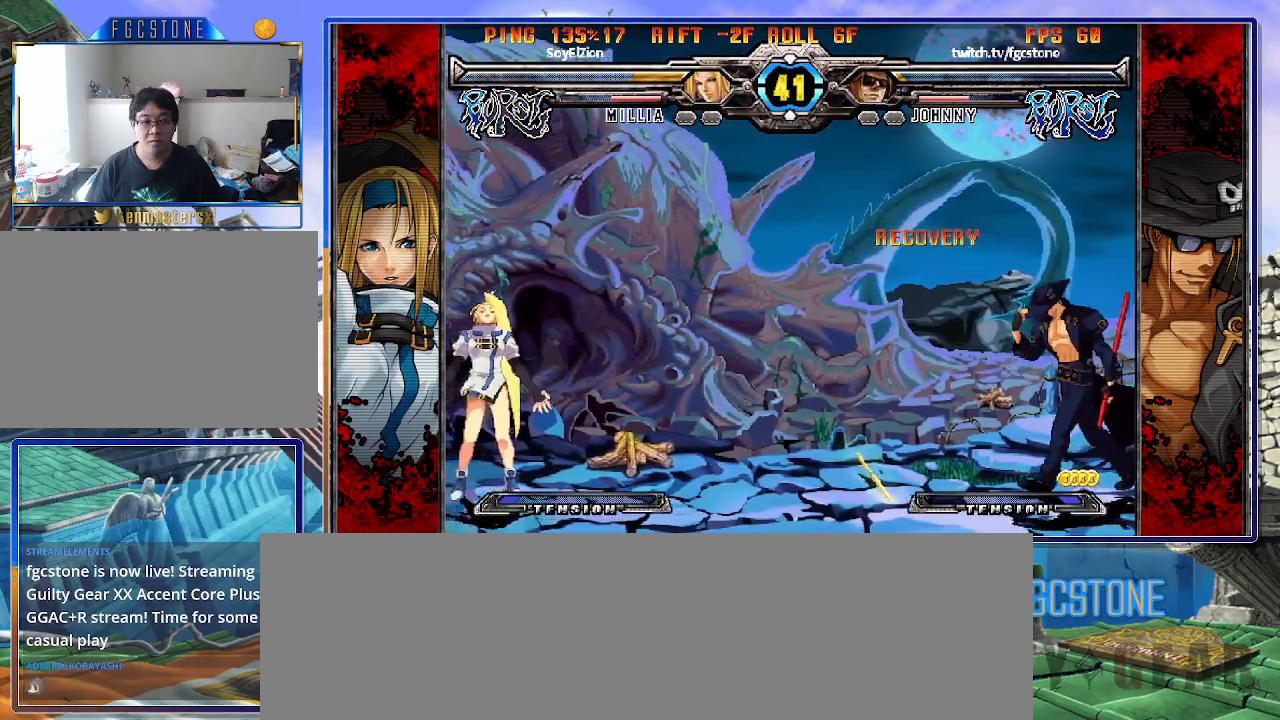
{"buttons": [], "left_stick": "center", "events": [[500, "left_stick", "center"]]}
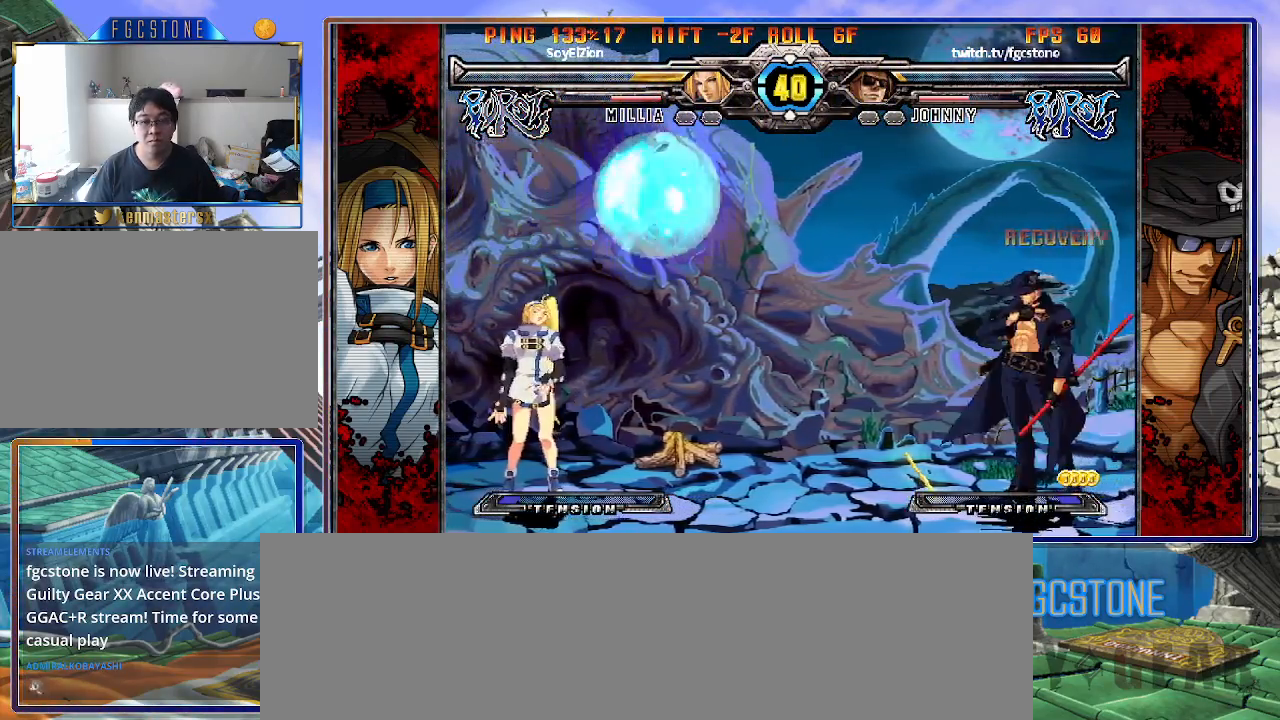
{"buttons": [], "left_stick": "center", "events": [[83, "left_stick", "down-right"], [167, "left_stick", "up-right"], [433, "left_stick", "center"]]}
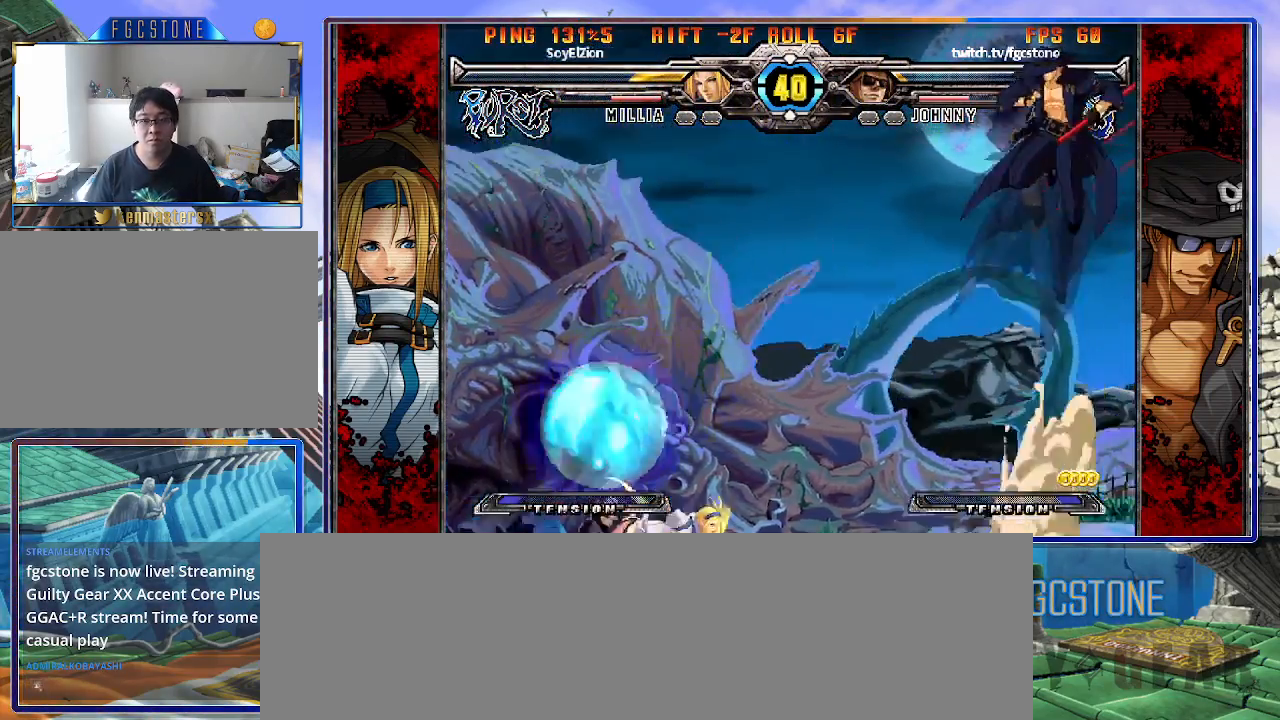
{"buttons": [], "left_stick": "right", "events": [[33, "left_stick", "left"], [100, "left_stick", "center"], [167, "left_stick", "left"], [433, "left_stick", "center"], [483, "left_stick", "right"]]}
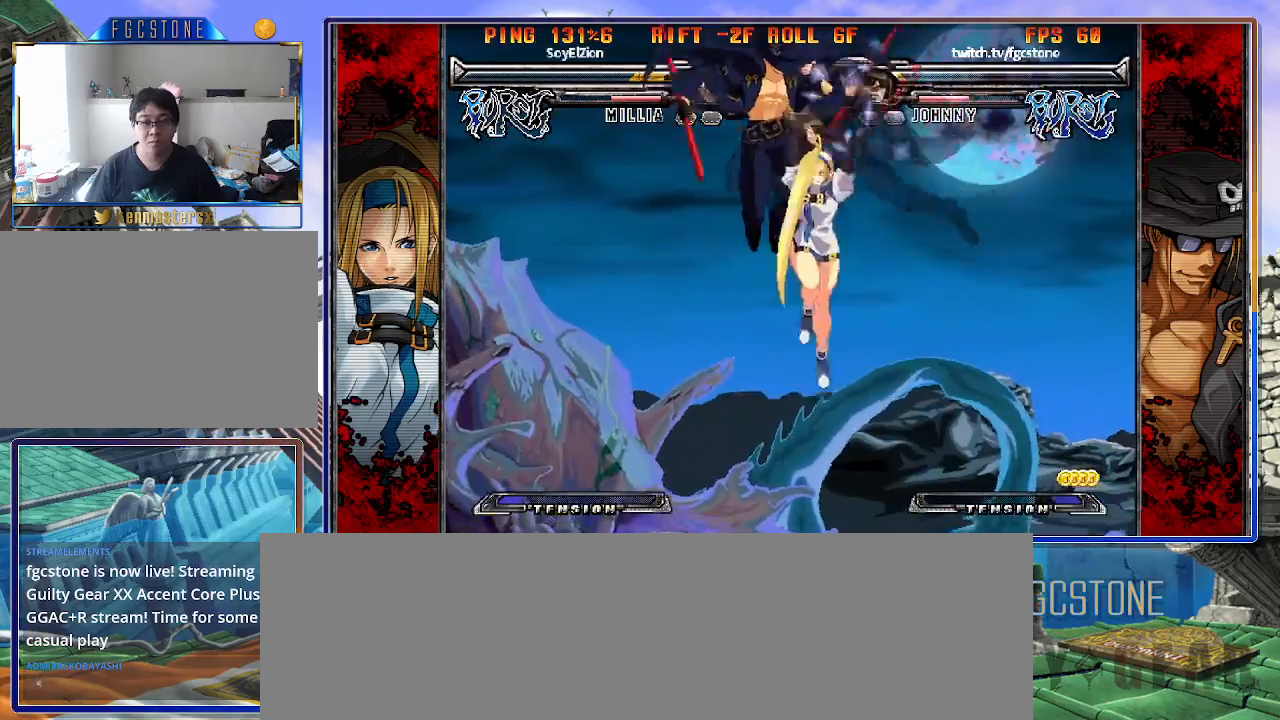
{"buttons": [], "left_stick": "left", "events": [[100, "left_stick", "left"]]}
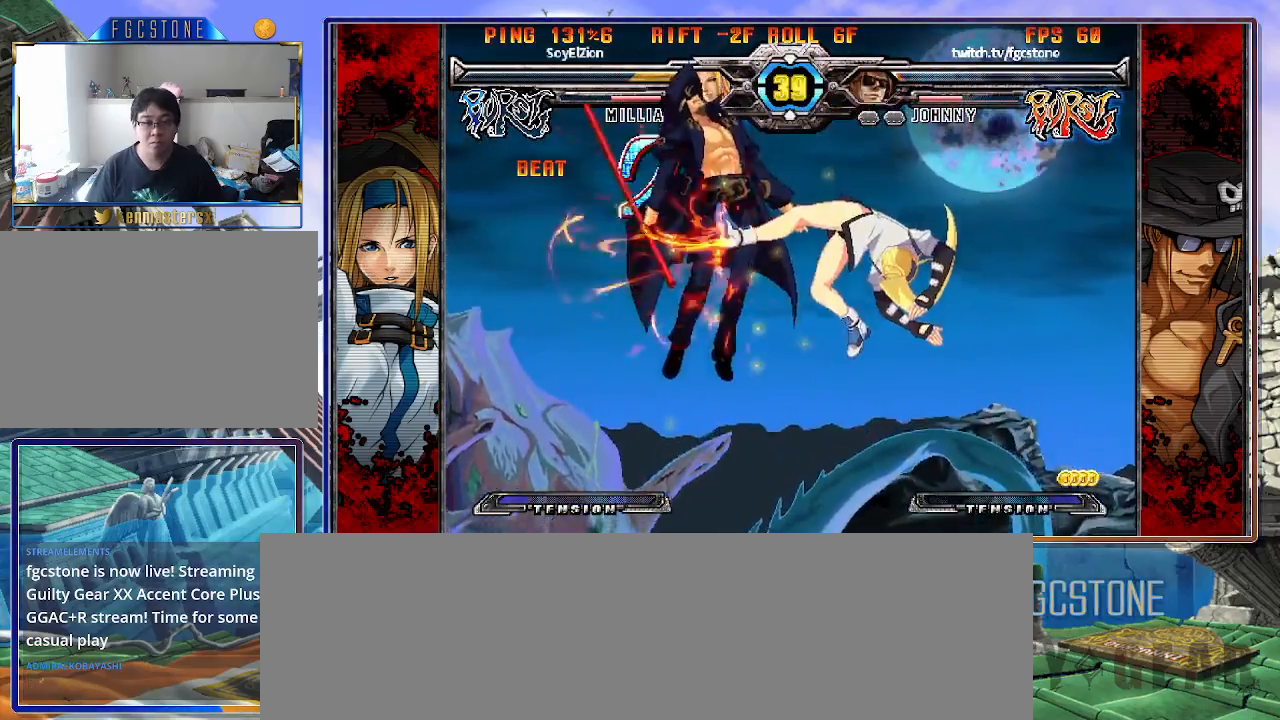
{"buttons": [], "left_stick": "center", "events": [[217, "left_stick", "center"], [367, "K", "down"], [467, "K", "up"]]}
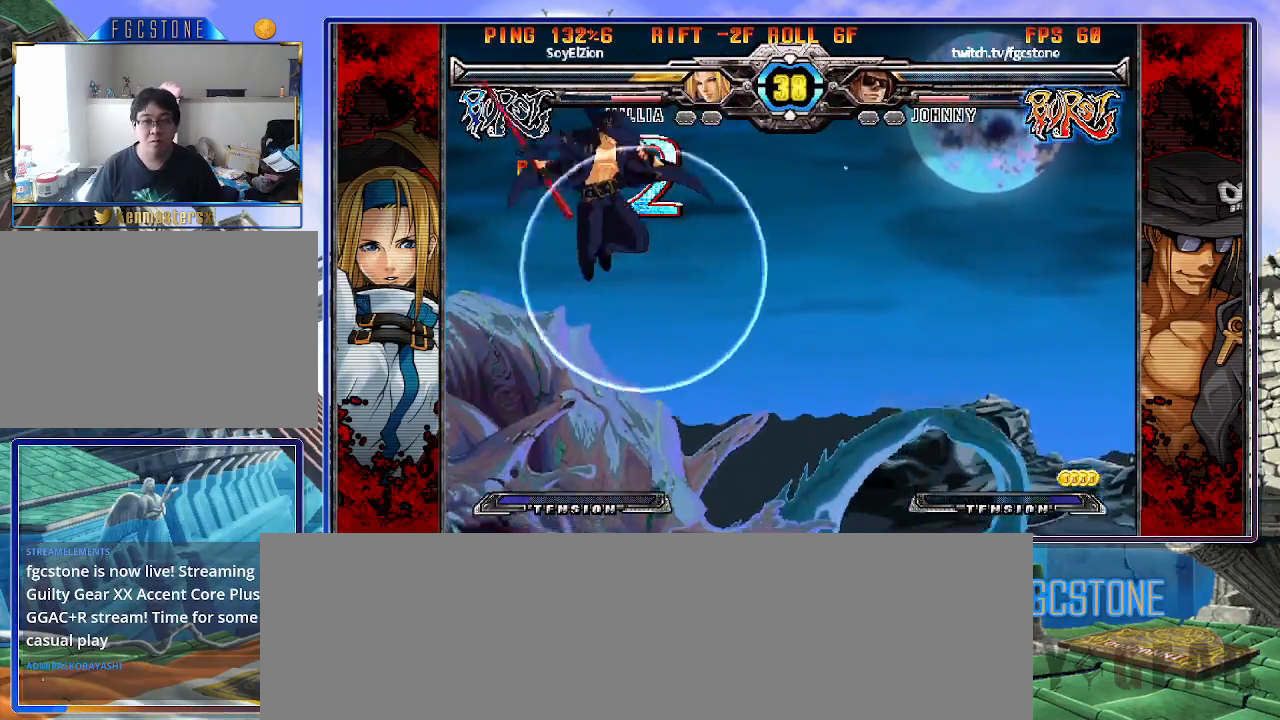
{"buttons": [], "left_stick": "down-left", "events": [[367, "left_stick", "left"], [433, "left_stick", "down-left"]]}